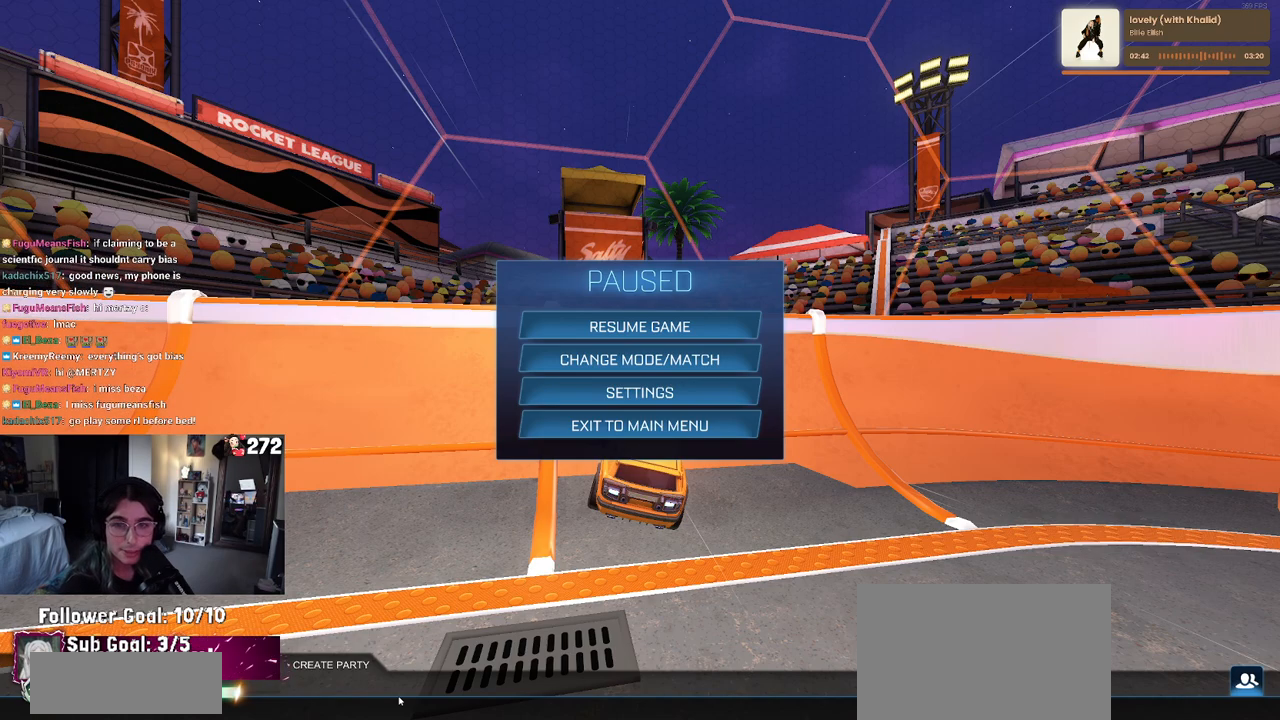
Gameplay with a controller (PlayStation layout); each line is a JSON object with the inputs held at the frame after it. "events" lists button and stick changes between this image and that frame as [ms after this image, input, new state], when the widget could be followed in between.
{"buttons": [], "left_stick": "center", "right_stick": "center", "events": [[283, "DPAD_DOWN", "down"], [367, "DPAD_DOWN", "up"]]}
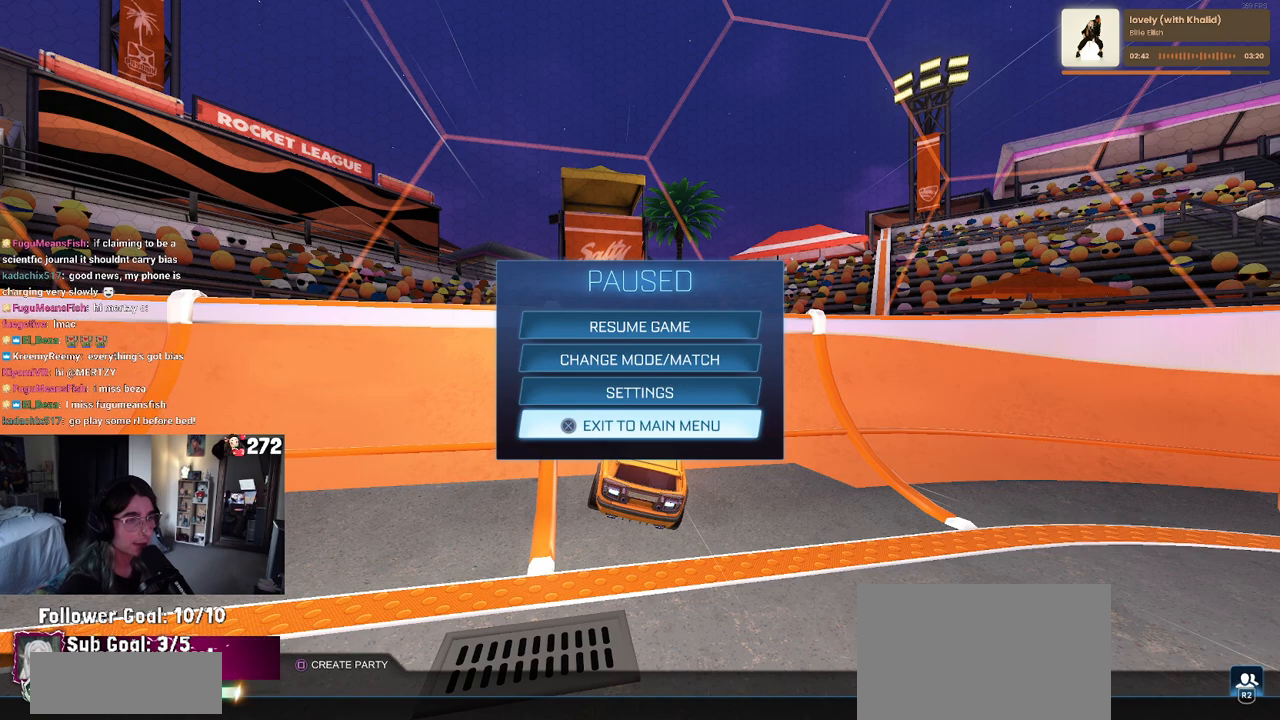
{"buttons": [], "left_stick": "center", "right_stick": "center", "events": [[50, "DPAD_UP", "down"], [167, "DPAD_UP", "up"], [233, "DPAD_UP", "down"], [350, "CROSS", "down"], [383, "DPAD_UP", "up"], [400, "CROSS", "up"]]}
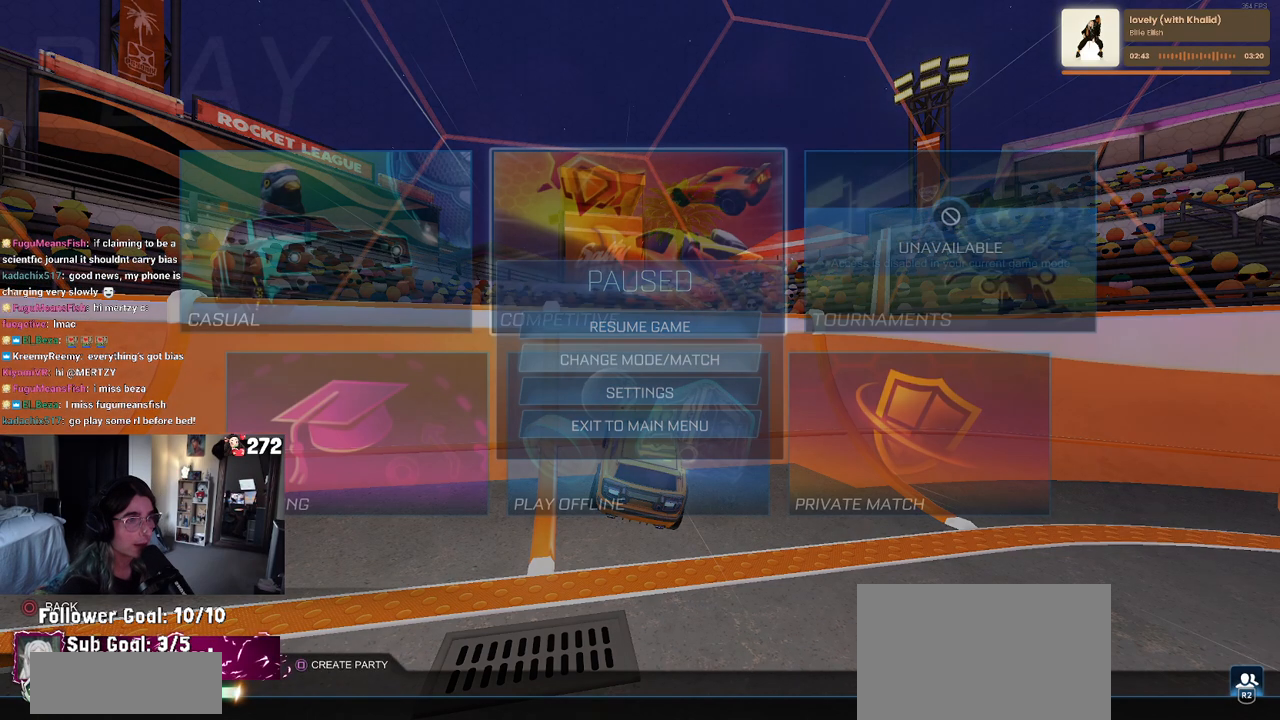
{"buttons": [], "left_stick": "center", "right_stick": "center", "events": [[383, "CROSS", "down"], [500, "CROSS", "up"]]}
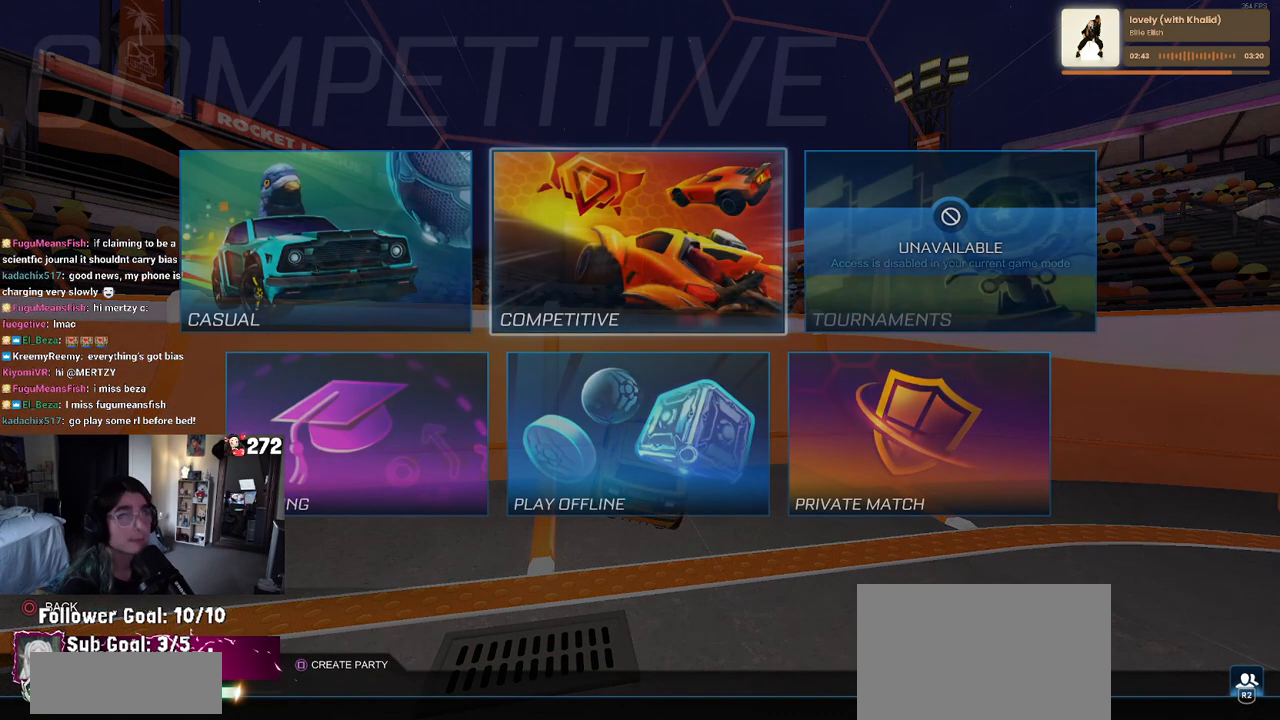
{"buttons": [], "left_stick": "center", "right_stick": "center", "events": []}
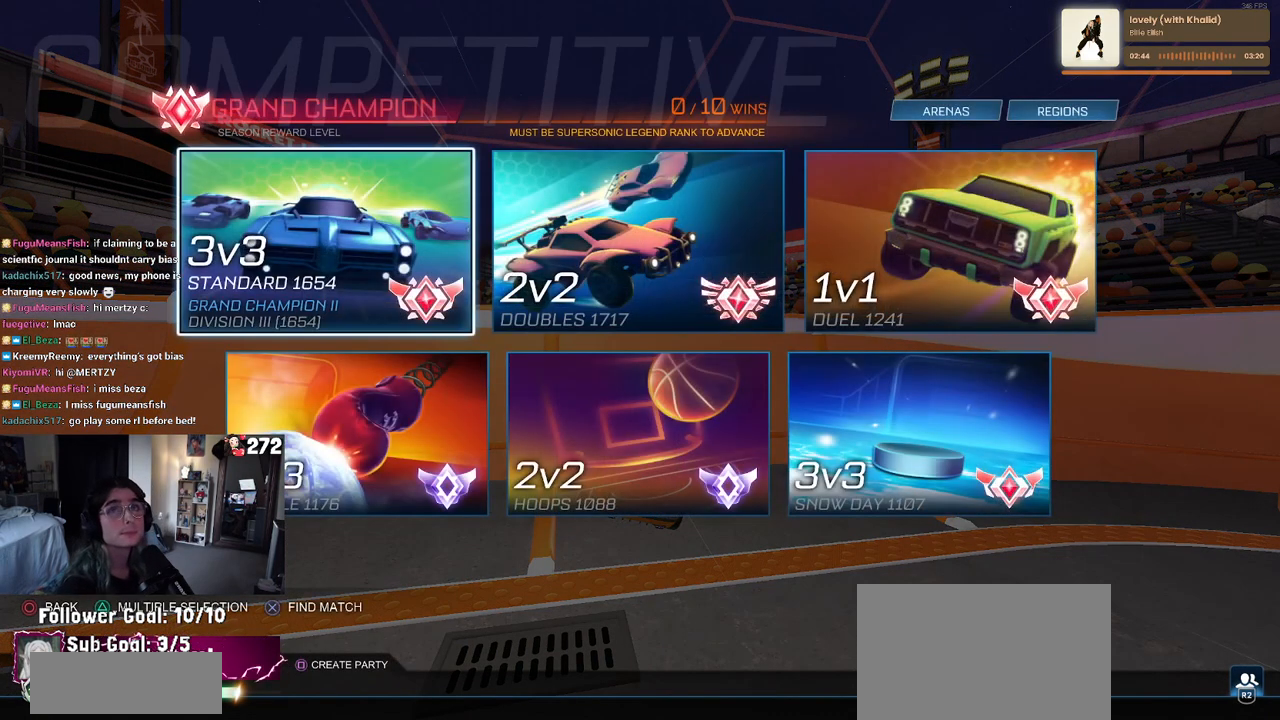
{"buttons": [], "left_stick": "center", "right_stick": "center", "events": []}
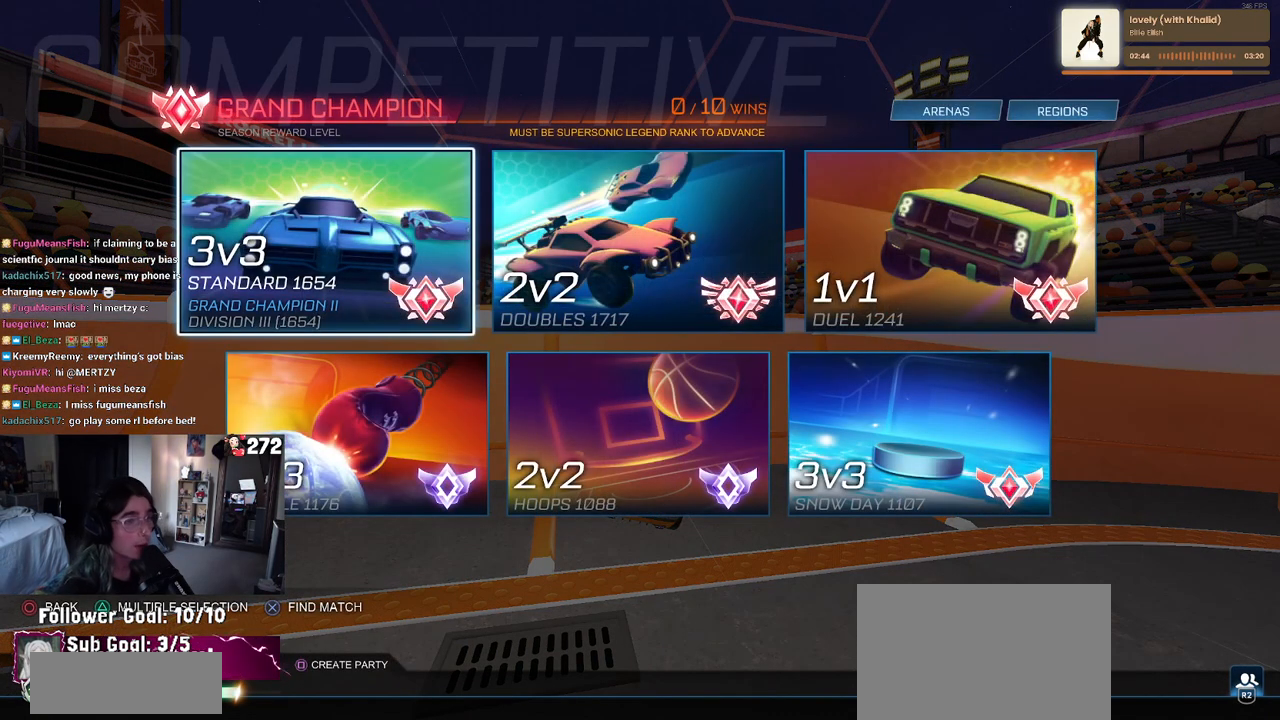
{"buttons": [], "left_stick": "center", "right_stick": "center", "events": []}
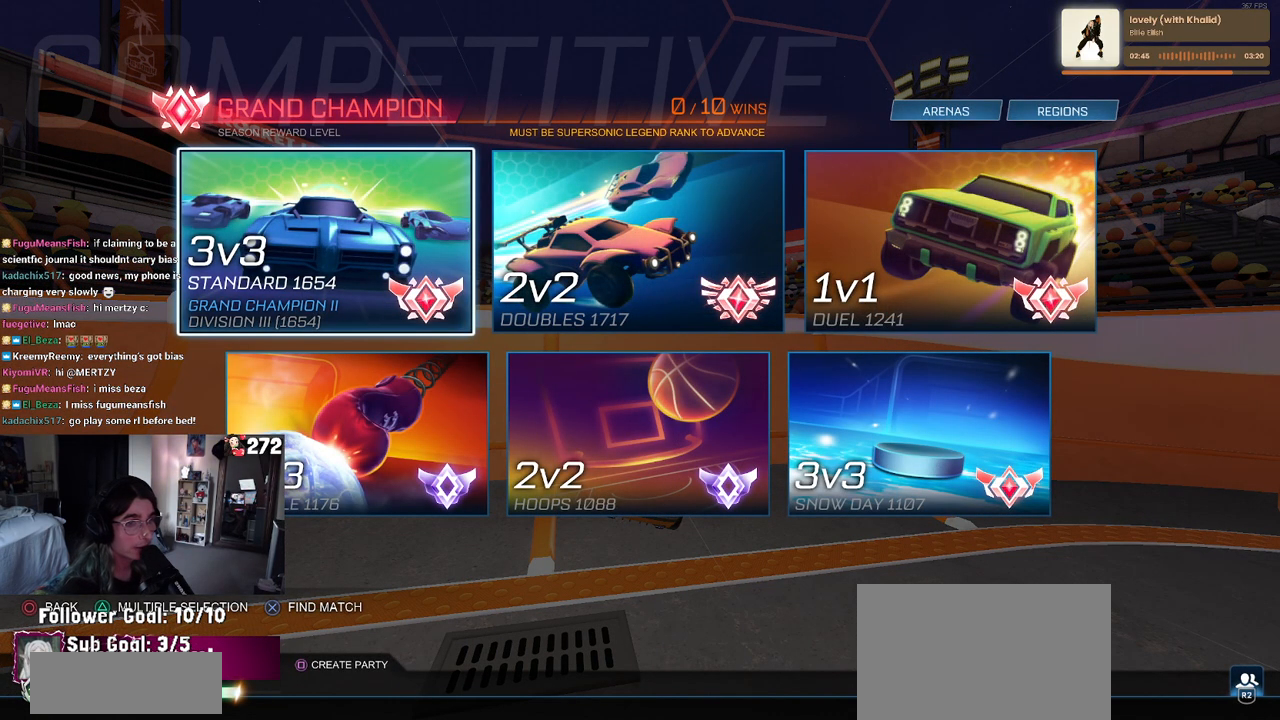
{"buttons": [], "left_stick": "center", "right_stick": "center", "events": [[367, "DPAD_RIGHT", "down"], [483, "DPAD_RIGHT", "up"]]}
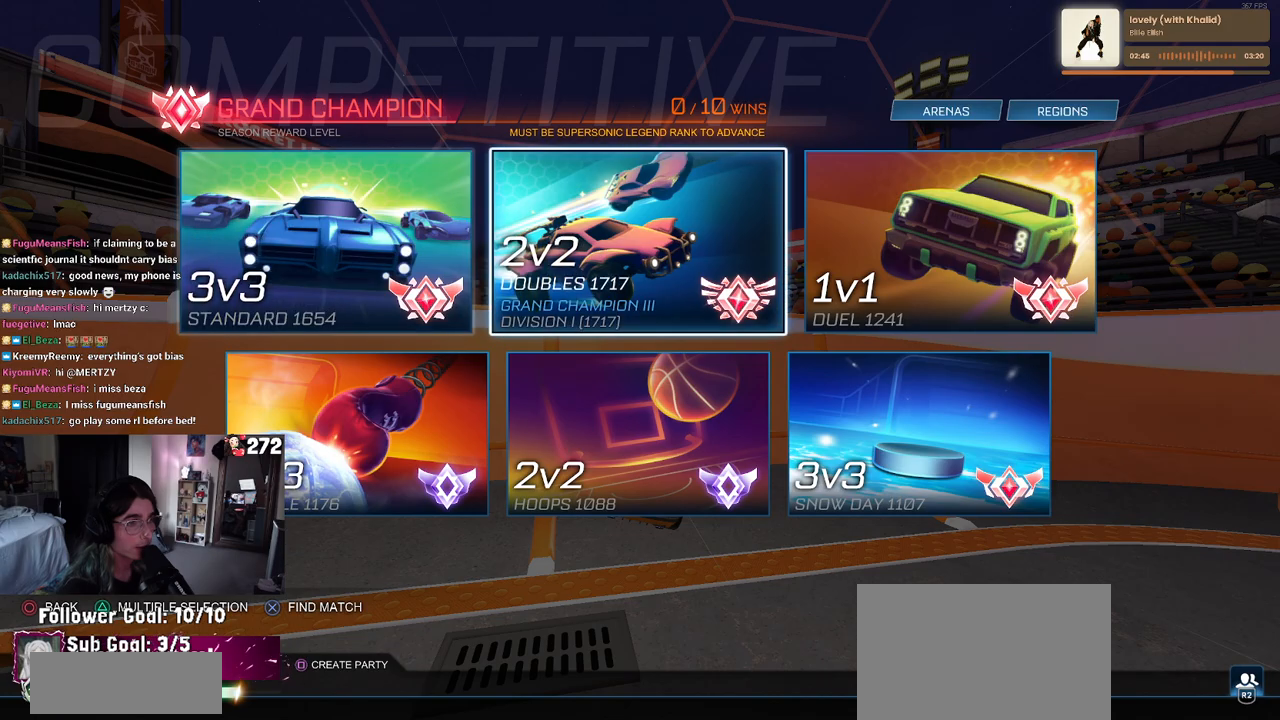
{"buttons": [], "left_stick": "center", "right_stick": "center", "events": []}
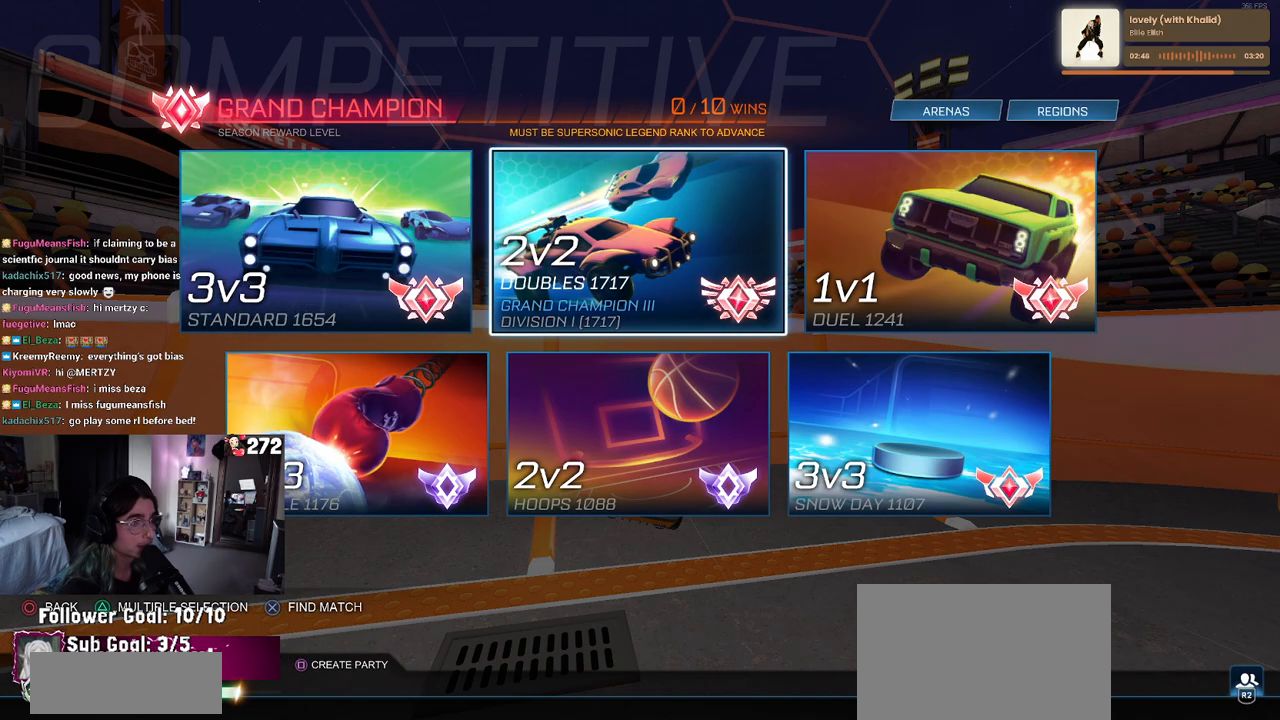
{"buttons": [], "left_stick": "center", "right_stick": "center", "events": [[33, "DPAD_LEFT", "down"], [150, "DPAD_LEFT", "up"], [300, "DPAD_RIGHT", "down"], [417, "DPAD_RIGHT", "up"]]}
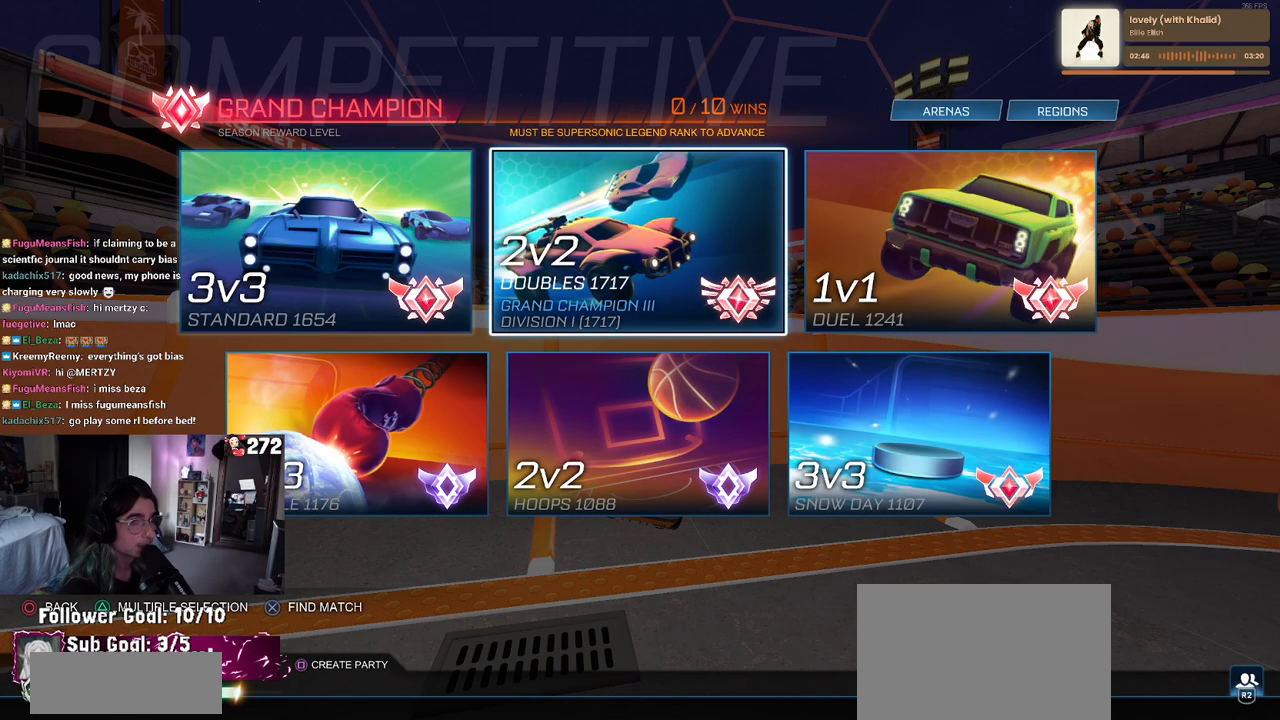
{"buttons": [], "left_stick": "center", "right_stick": "center", "events": [[33, "DPAD_LEFT", "down"], [183, "DPAD_LEFT", "up"]]}
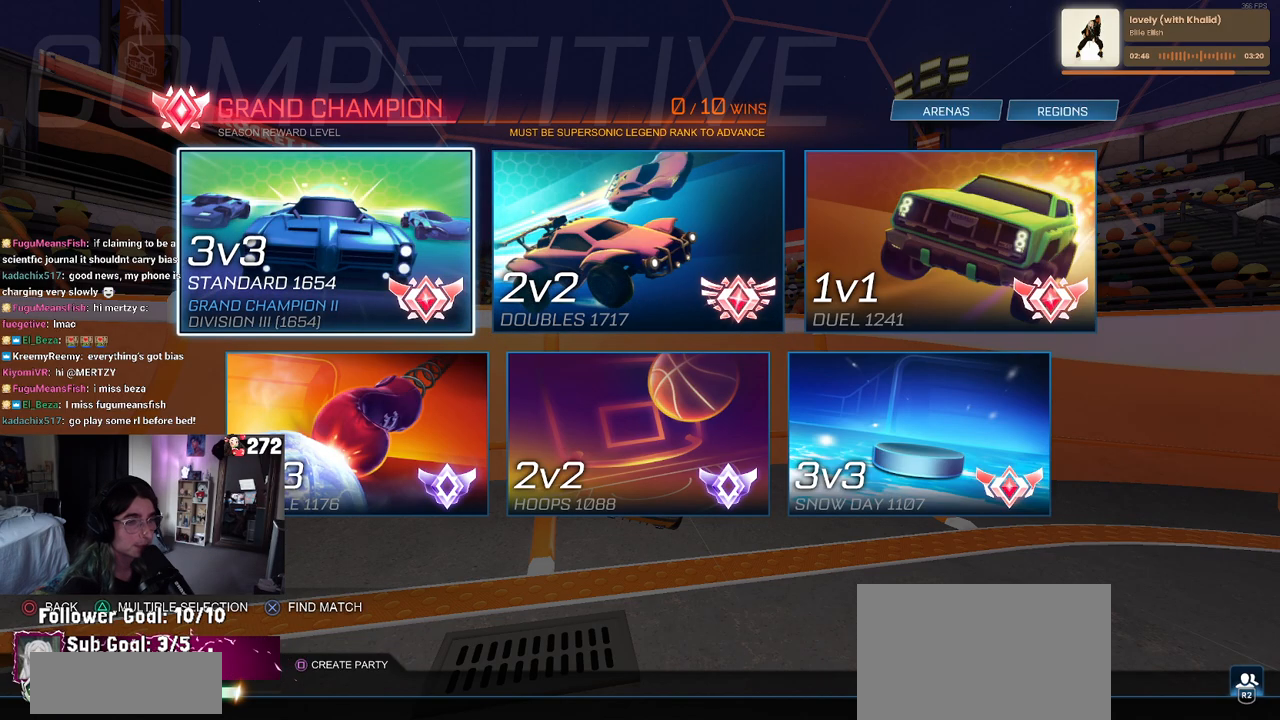
{"buttons": ["CROSS"], "left_stick": "center", "right_stick": "center", "events": [[50, "TRIANGLE", "down"], [100, "TRIANGLE", "up"], [233, "CROSS", "down"], [317, "CROSS", "up"], [383, "DPAD_RIGHT", "down"], [433, "DPAD_RIGHT", "up"], [467, "CROSS", "down"]]}
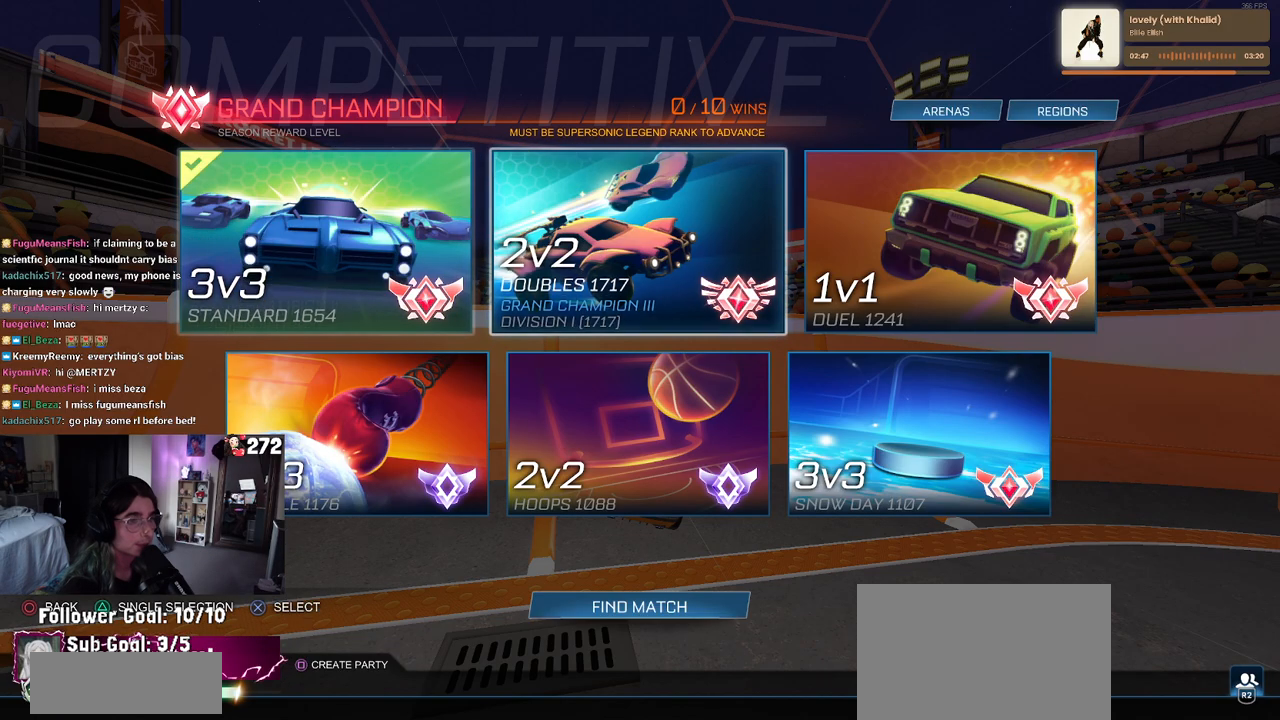
{"buttons": [], "left_stick": "center", "right_stick": "center", "events": [[50, "CROSS", "up"], [100, "DPAD_DOWN", "down"], [183, "DPAD_DOWN", "up"], [233, "DPAD_DOWN", "down"], [367, "CROSS", "down"], [367, "DPAD_DOWN", "up"], [417, "CROSS", "up"]]}
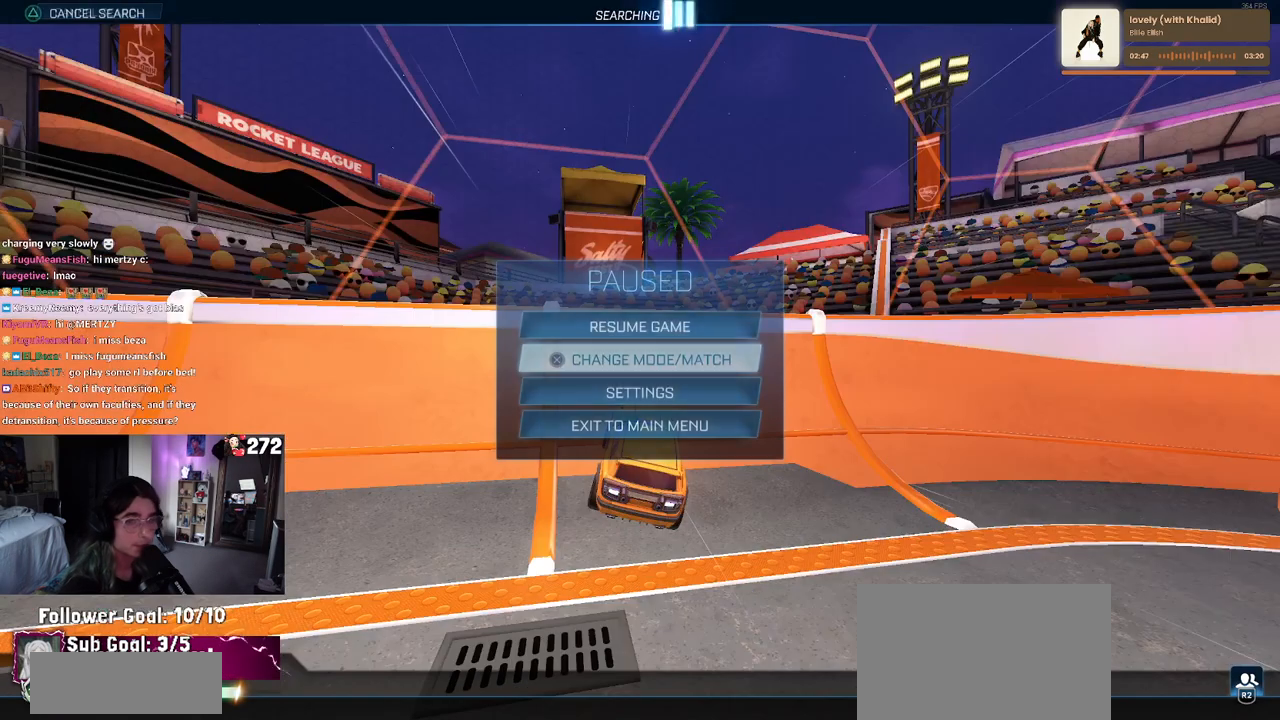
{"buttons": [], "left_stick": "center", "right_stick": "center", "events": [[367, "CIRCLE", "down"], [483, "CIRCLE", "up"]]}
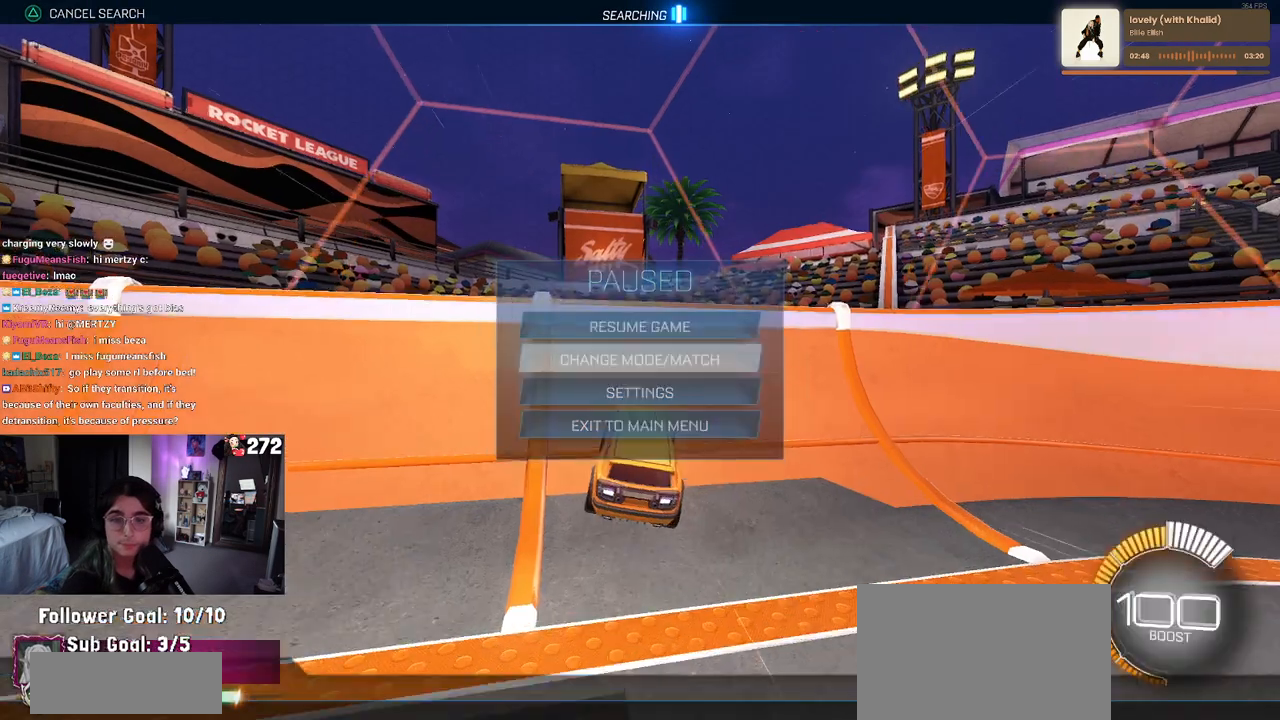
{"buttons": [], "left_stick": "center", "right_stick": "center", "events": [[50, "CIRCLE", "down"], [167, "CIRCLE", "up"]]}
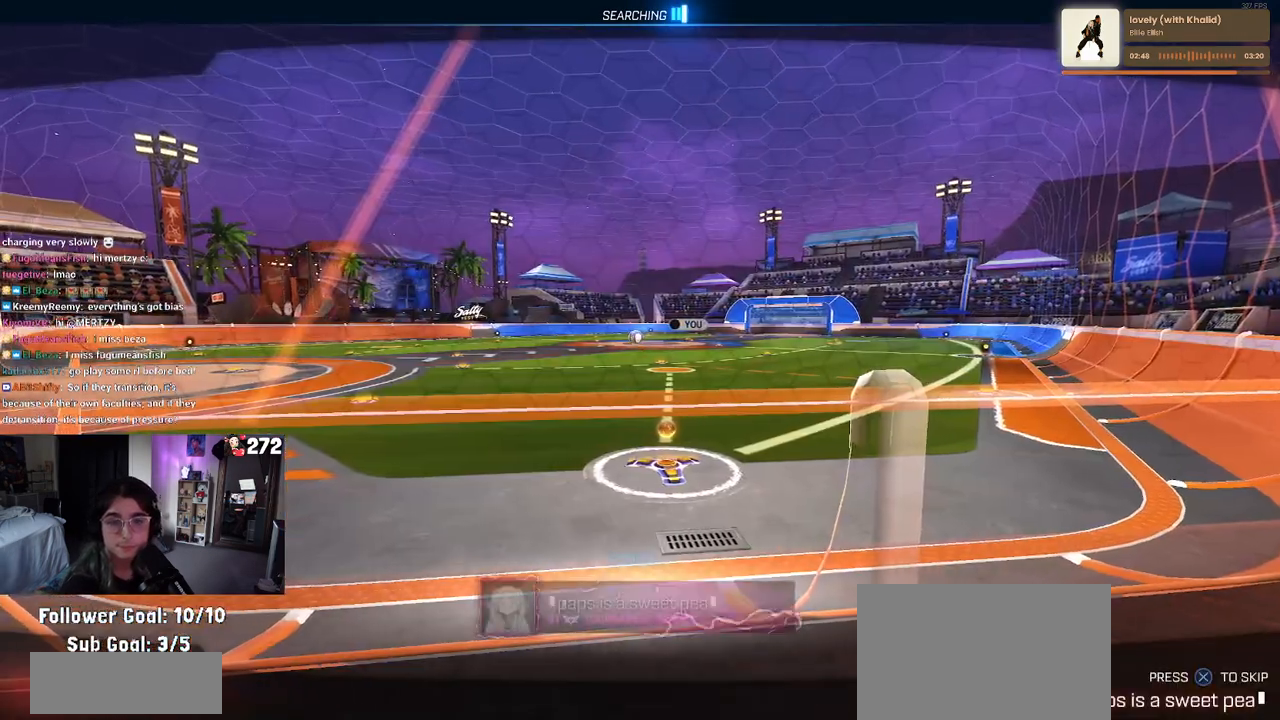
{"buttons": [], "left_stick": "center", "right_stick": "center", "events": []}
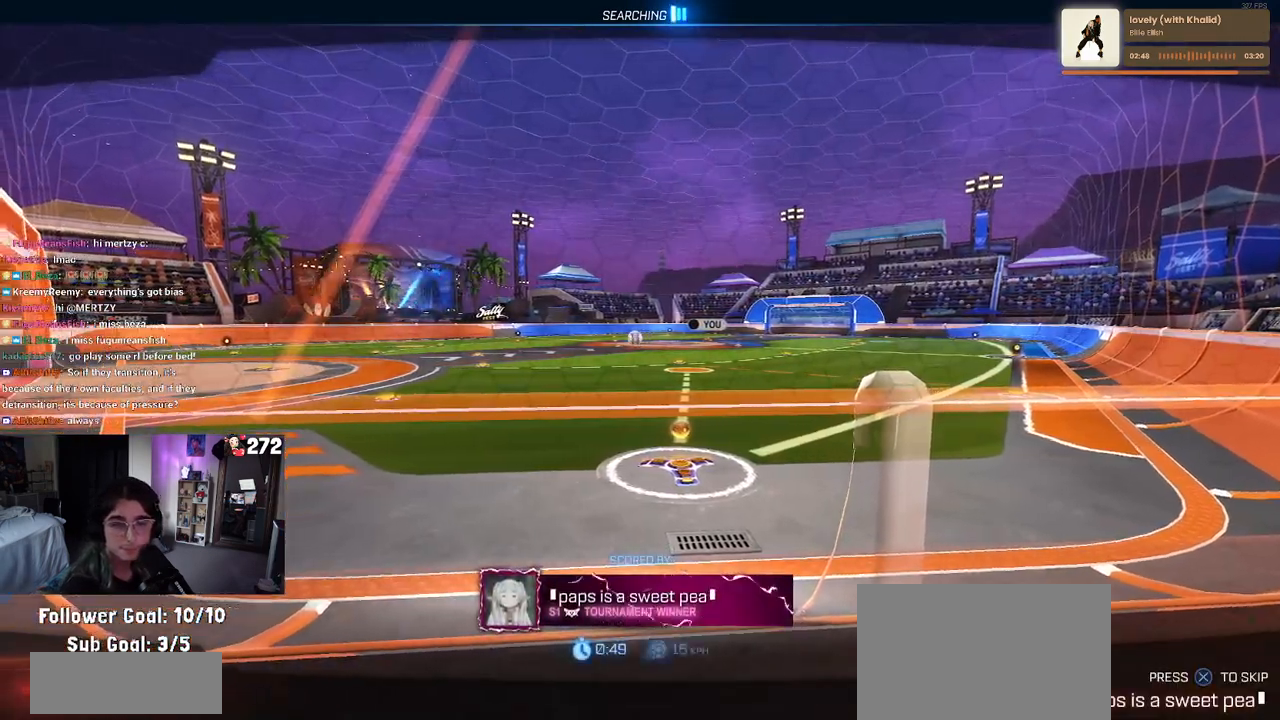
{"buttons": ["R1", "R2"], "left_stick": "center", "right_stick": "center", "events": [[33, "CROSS", "down"], [83, "R2", "down"], [167, "CROSS", "up"], [367, "R1", "down"]]}
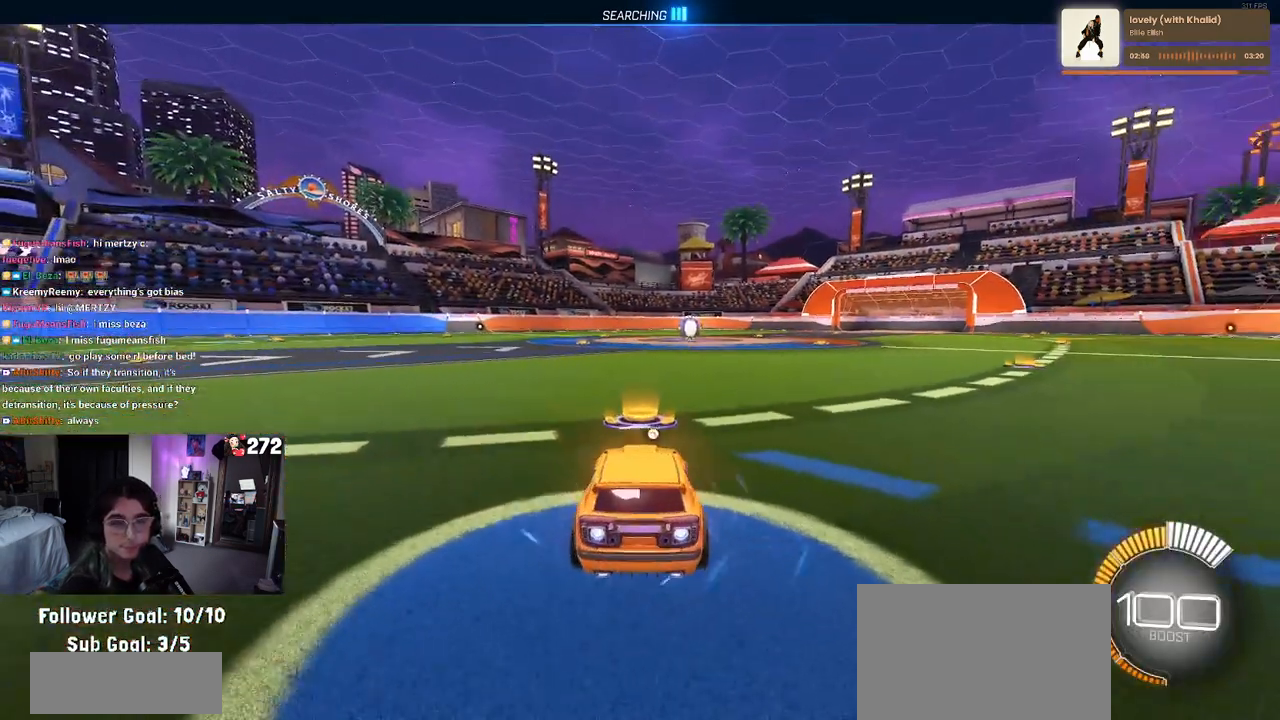
{"buttons": ["R1", "R2"], "left_stick": "center", "right_stick": "center", "events": []}
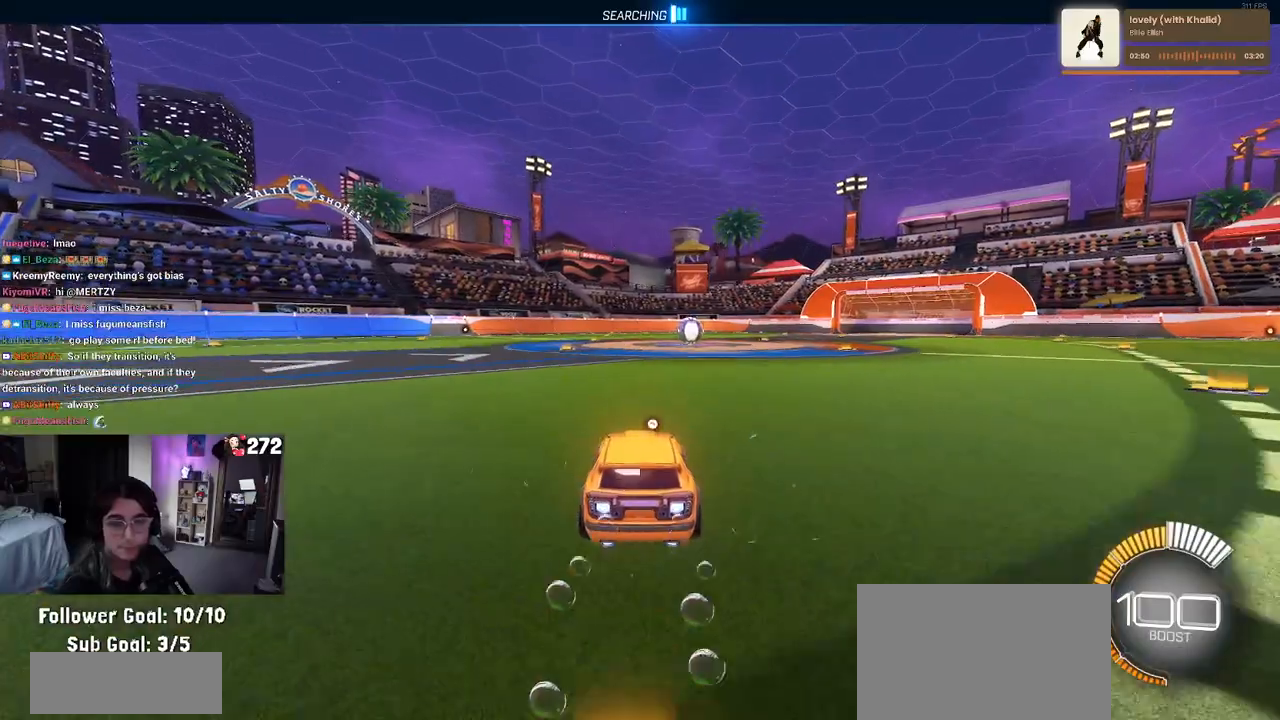
{"buttons": ["R1", "R2"], "left_stick": "center", "right_stick": "center", "events": [[233, "left_stick", "right"], [417, "left_stick", "center"]]}
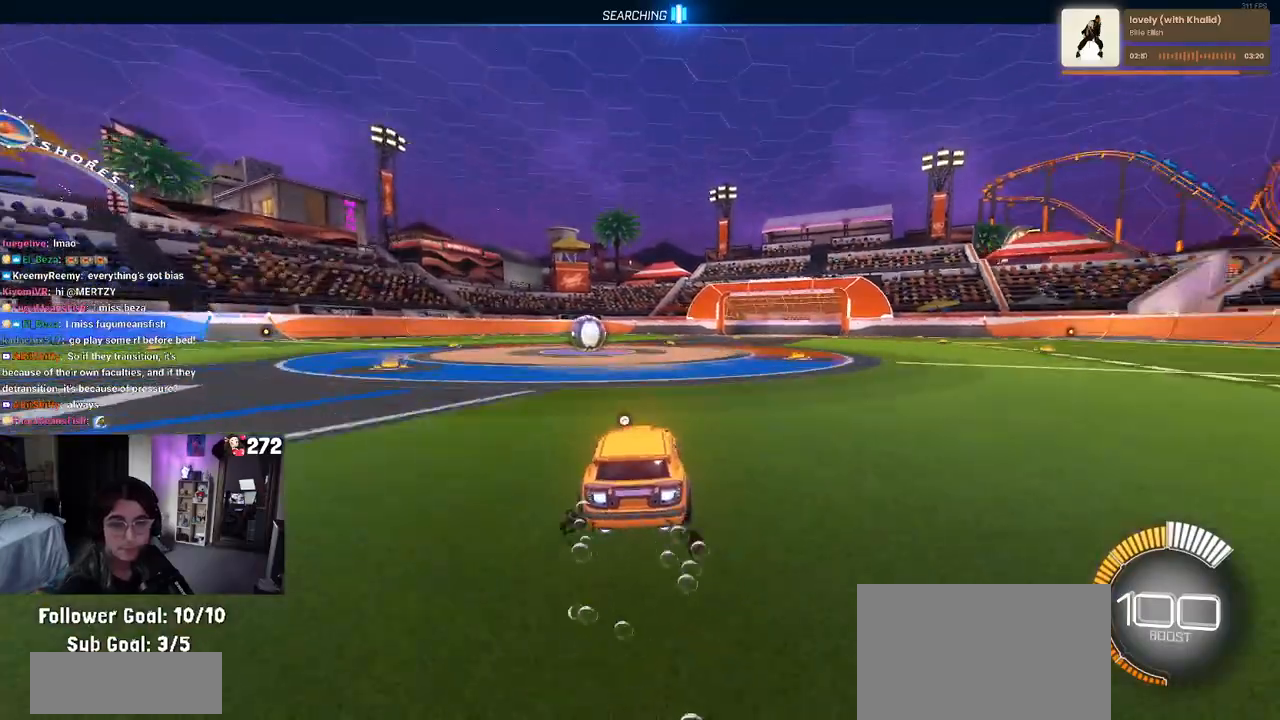
{"buttons": ["R1", "R2"], "left_stick": "center", "right_stick": "center", "events": [[300, "left_stick", "left"], [483, "left_stick", "center"]]}
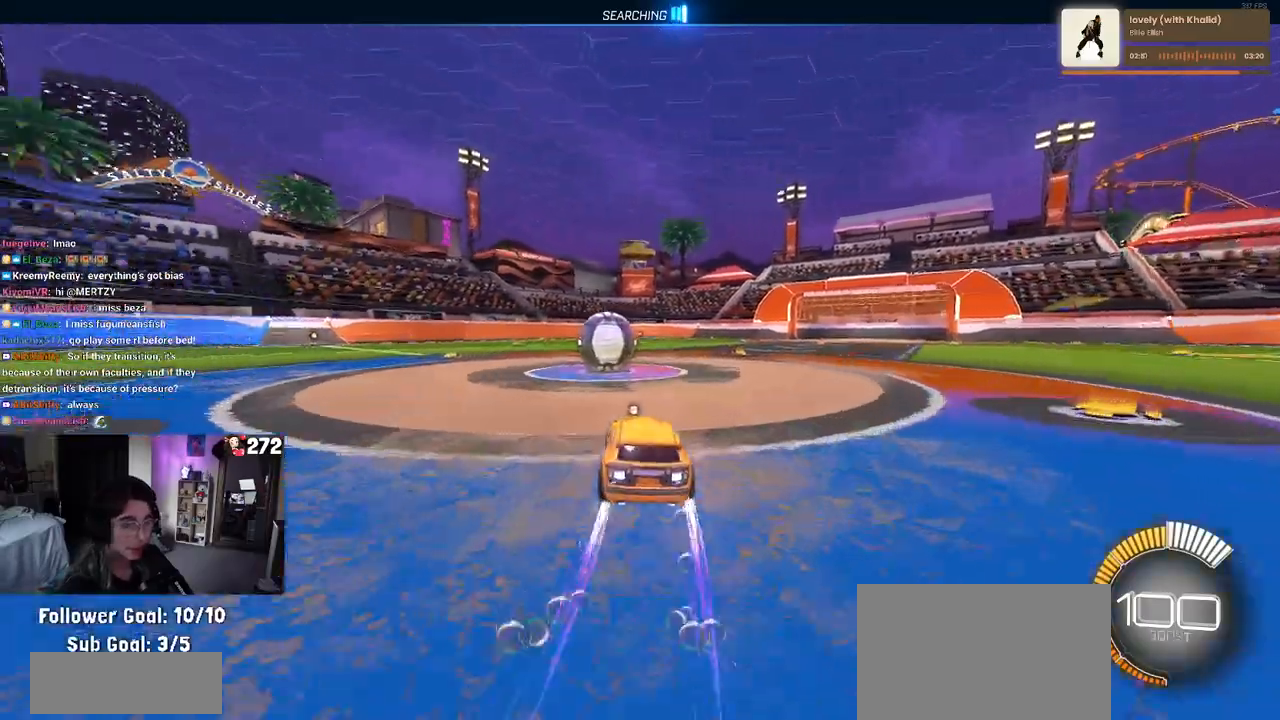
{"buttons": ["R1", "R2"], "left_stick": "center", "right_stick": "center", "events": [[267, "left_stick", "left"], [383, "left_stick", "center"]]}
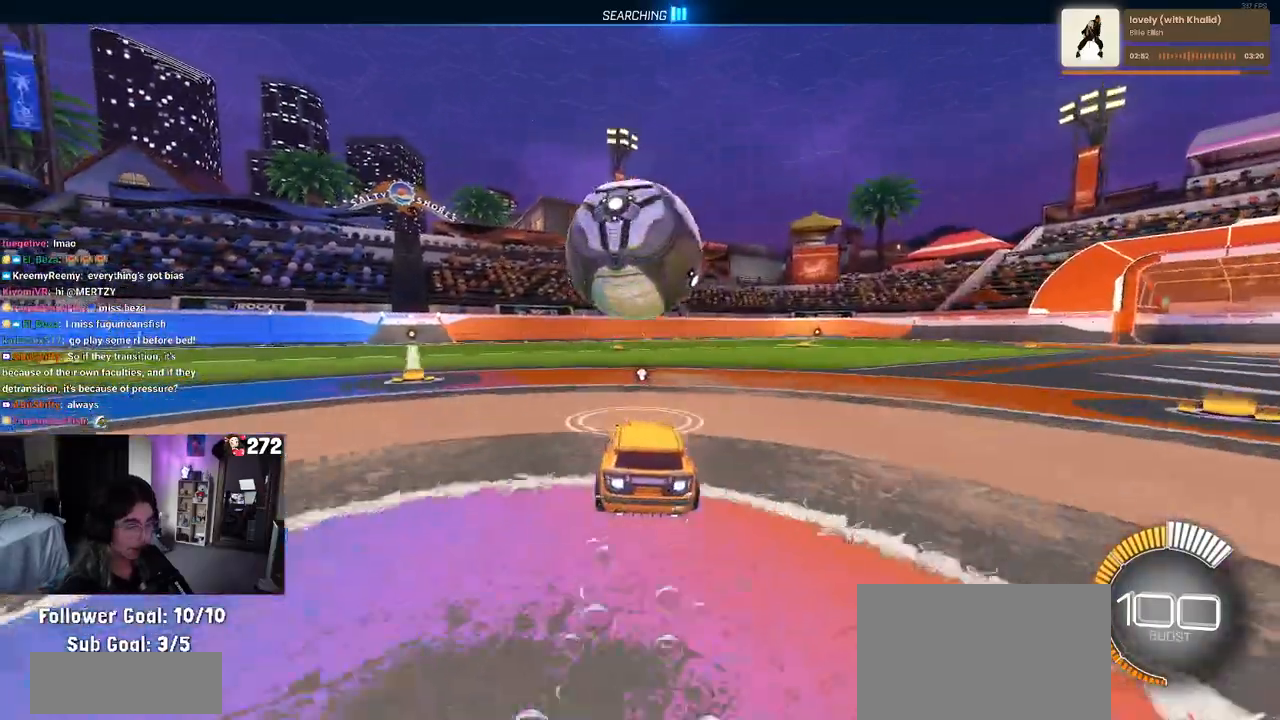
{"buttons": ["L1", "R1", "R2"], "left_stick": "left", "right_stick": "center", "events": [[33, "left_stick", "down-right"], [50, "CROSS", "down"], [100, "L1", "down"], [200, "CROSS", "up"], [300, "left_stick", "right"], [417, "left_stick", "center"], [483, "left_stick", "left"]]}
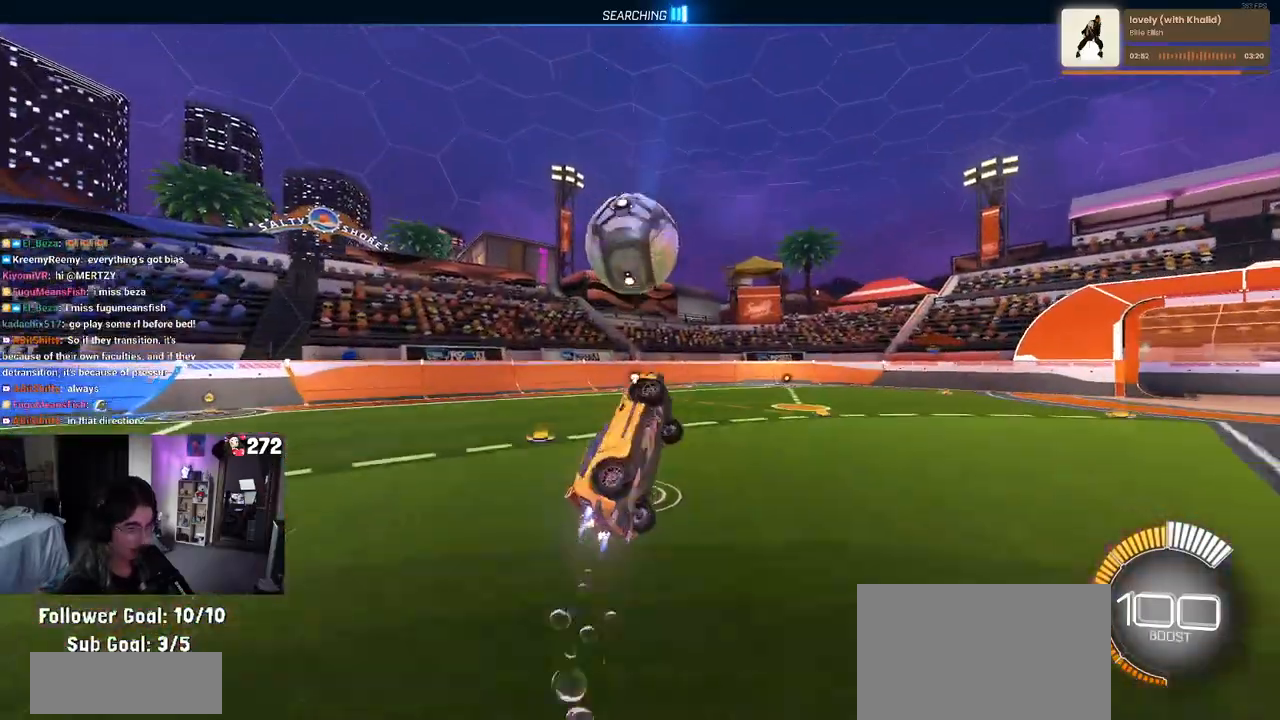
{"buttons": ["L1", "R2"], "left_stick": "right", "right_stick": "center", "events": [[133, "R1", "up"], [350, "left_stick", "center"], [400, "left_stick", "right"]]}